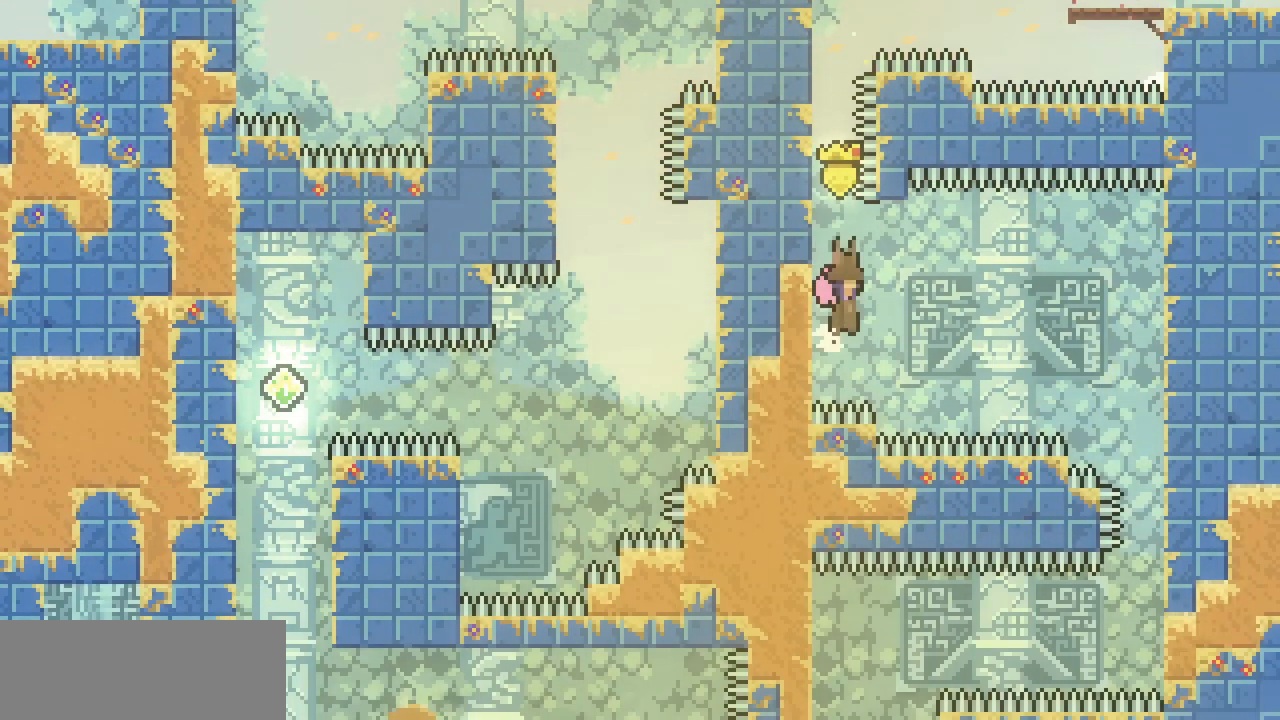
Gameplay with keyboard; each line is a JSON object with the keys held at the frame after it. "events" lists presses ("down") and releases ("up") of "c", "d", "down", "escape", "left", "return", "right", "shift", "up", "x" and "z" between this image and that frame as [ms after this image, input, new state], when the widget could be followed in between. No other keys are recorded. Mouse input is not recorded.
{"keys": ["right", "x", "z"], "events": [[267, "x", "down"]]}
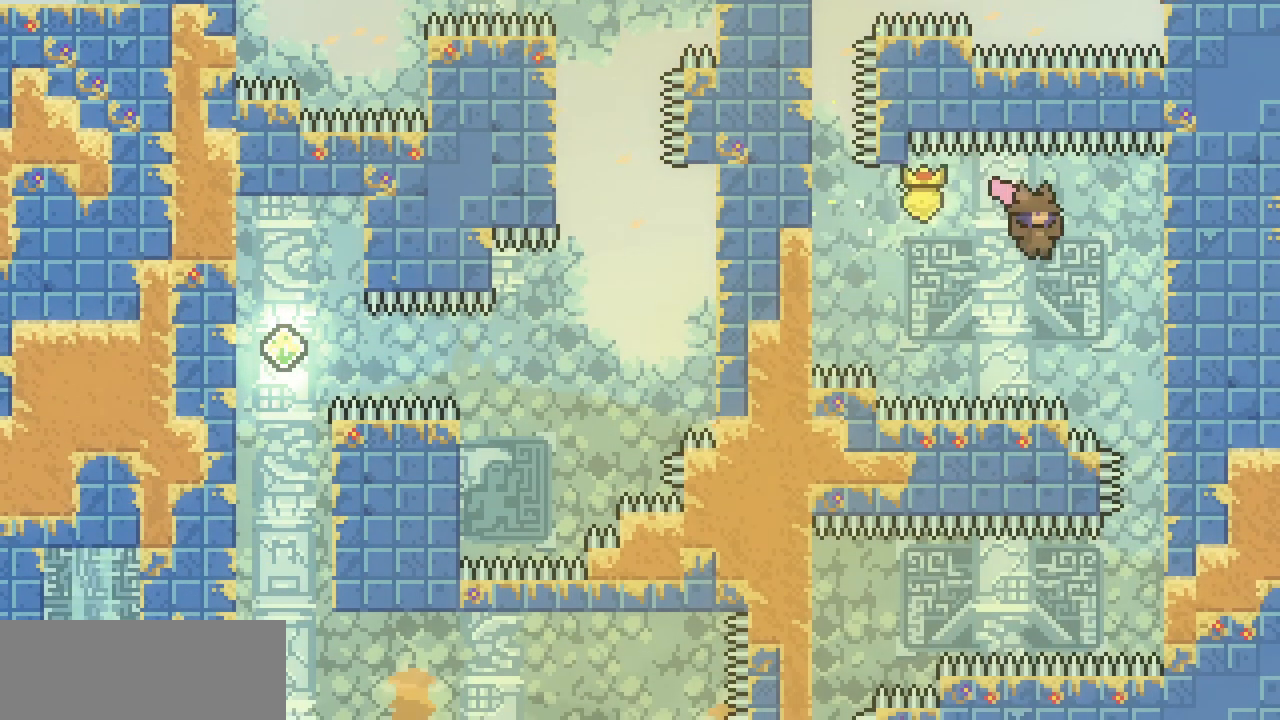
{"keys": [], "events": [[100, "z", "up"], [367, "x", "up"], [433, "right", "up"]]}
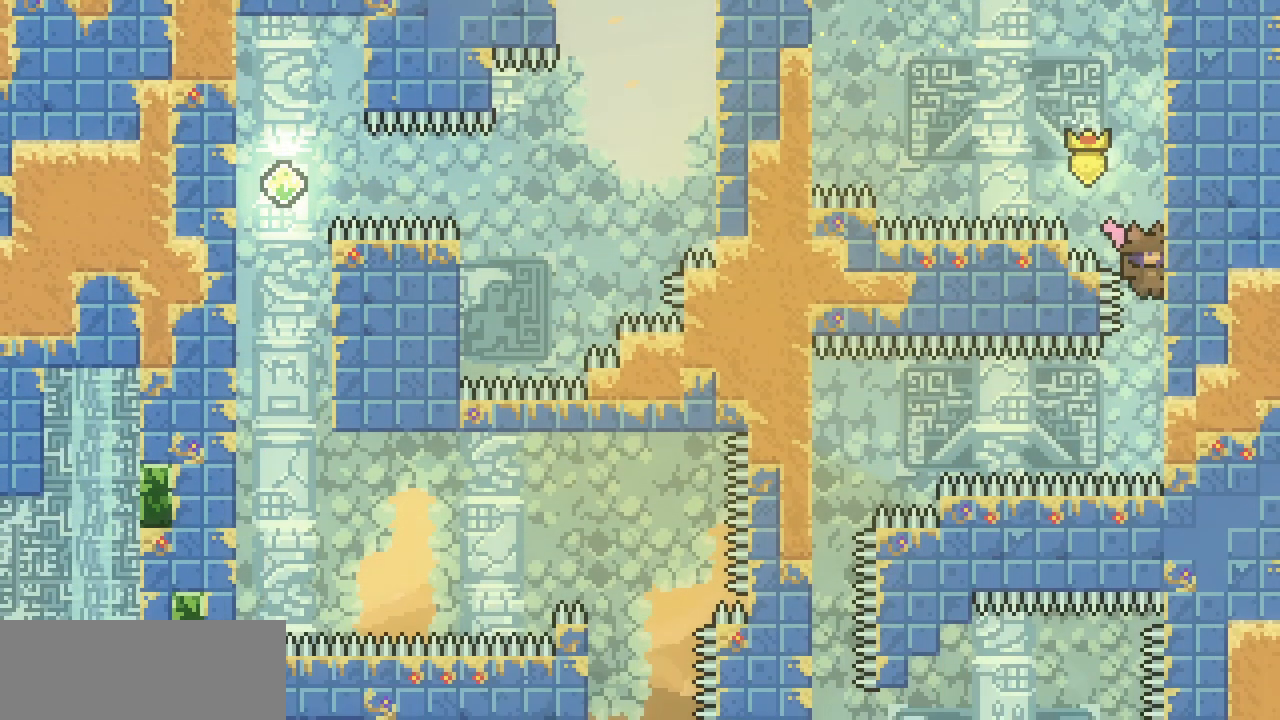
{"keys": ["down", "x"], "events": [[200, "x", "down"], [400, "down", "down"]]}
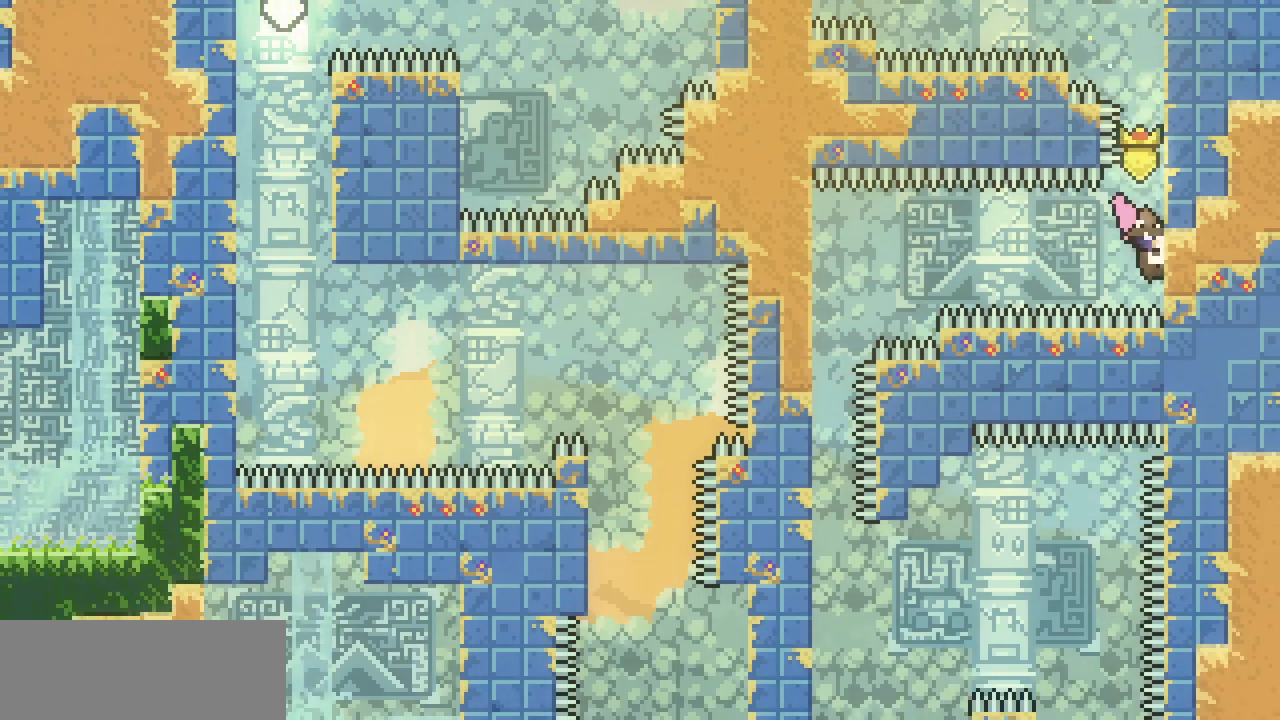
{"keys": ["left"], "events": [[33, "down", "up"], [67, "left", "down"], [133, "z", "down"], [167, "x", "up"], [167, "z", "up"], [300, "c", "down"], [400, "c", "up"]]}
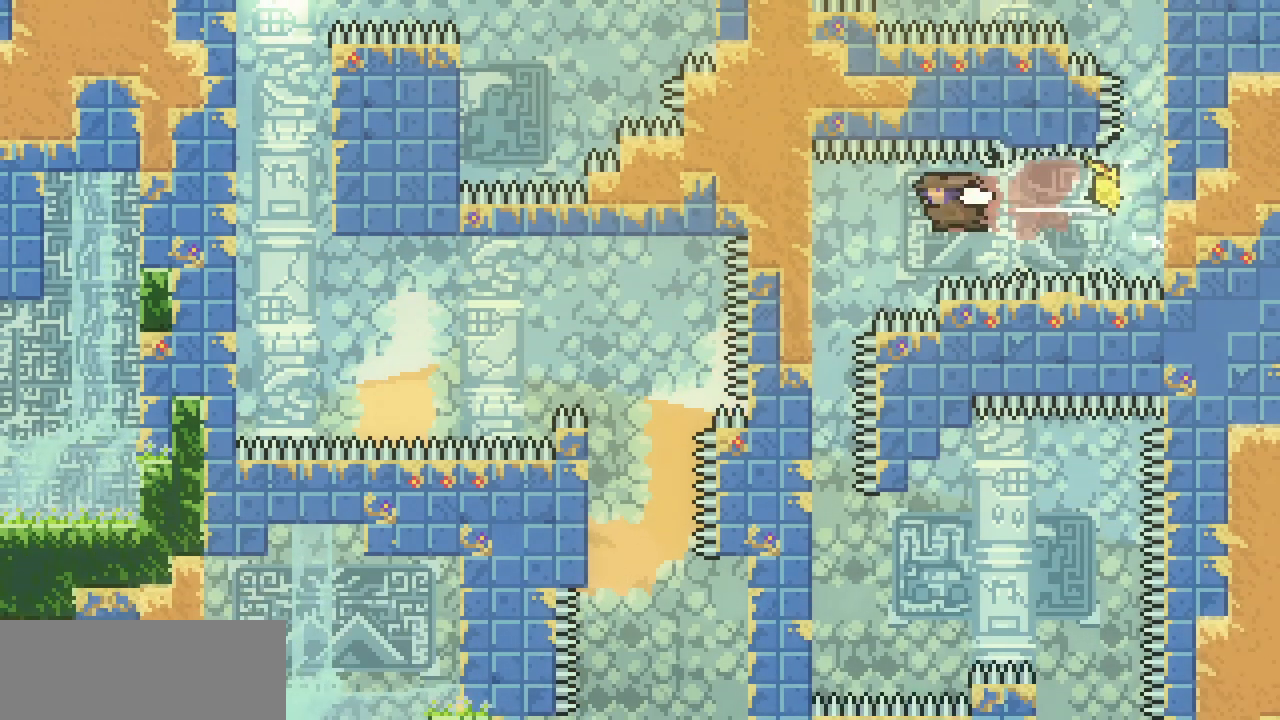
{"keys": [], "events": [[133, "left", "up"]]}
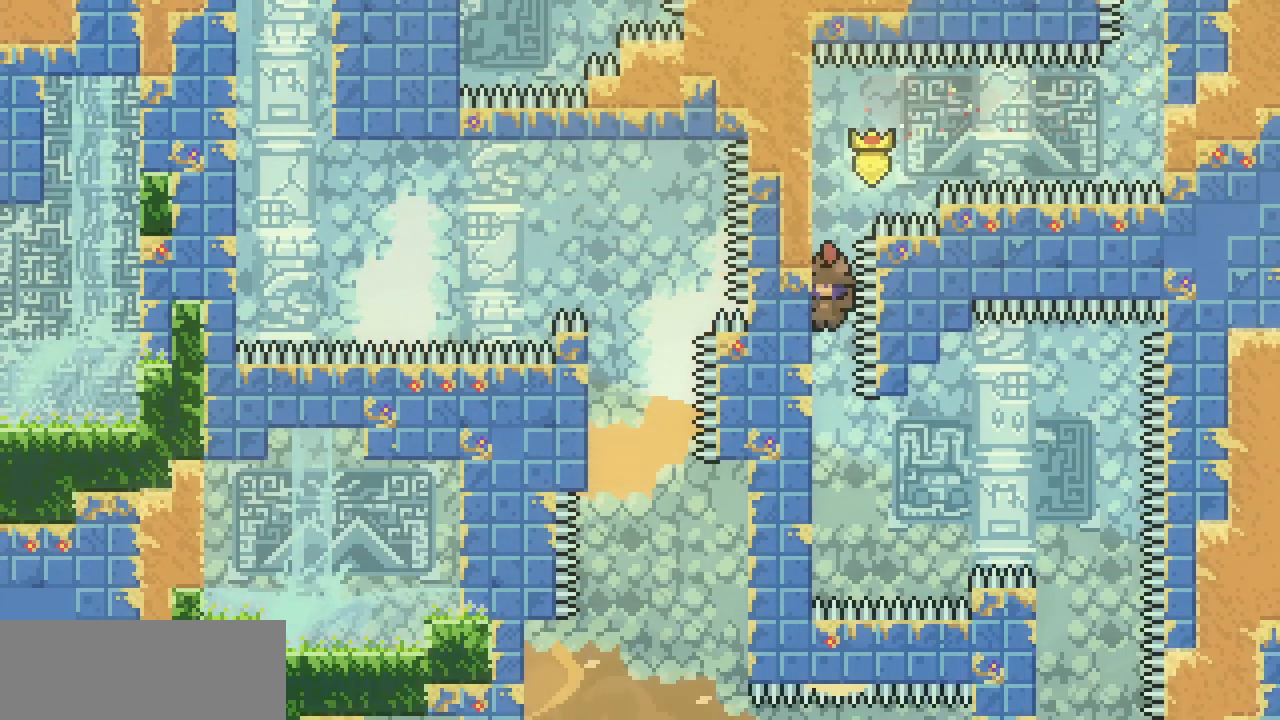
{"keys": ["right", "z"], "events": [[300, "right", "down"], [400, "z", "down"]]}
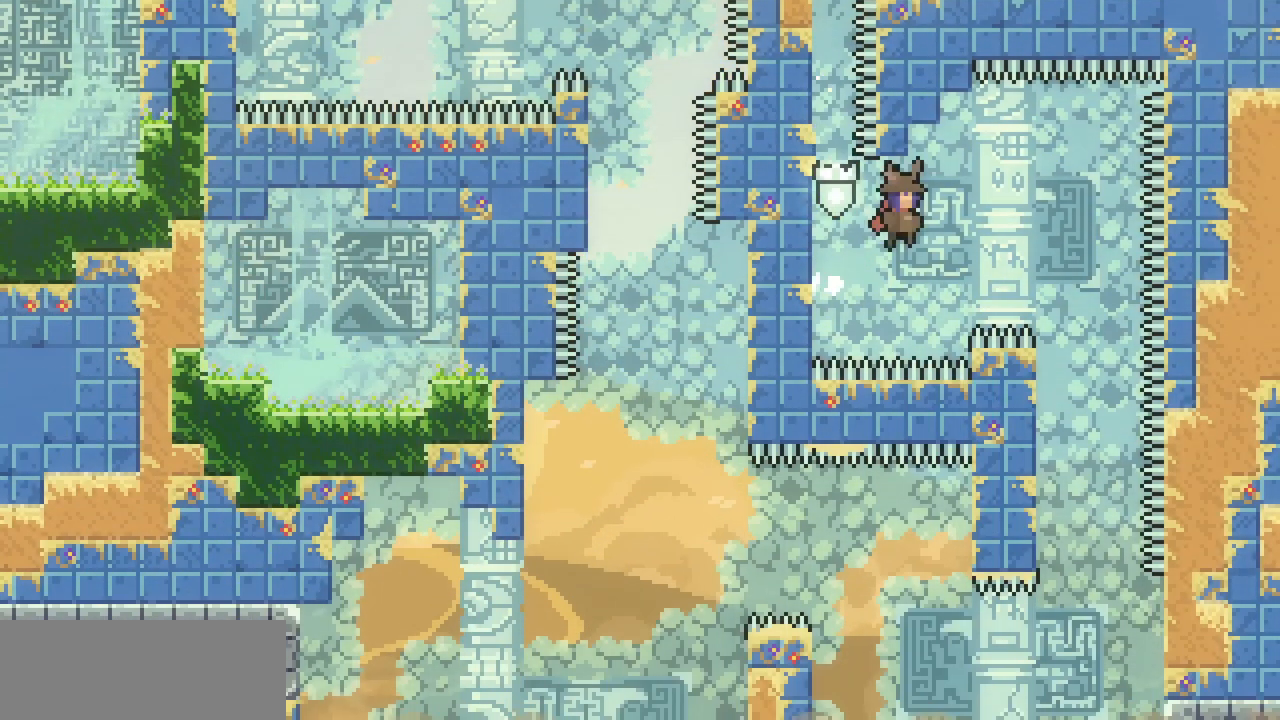
{"keys": [], "events": [[467, "right", "up"], [467, "z", "up"]]}
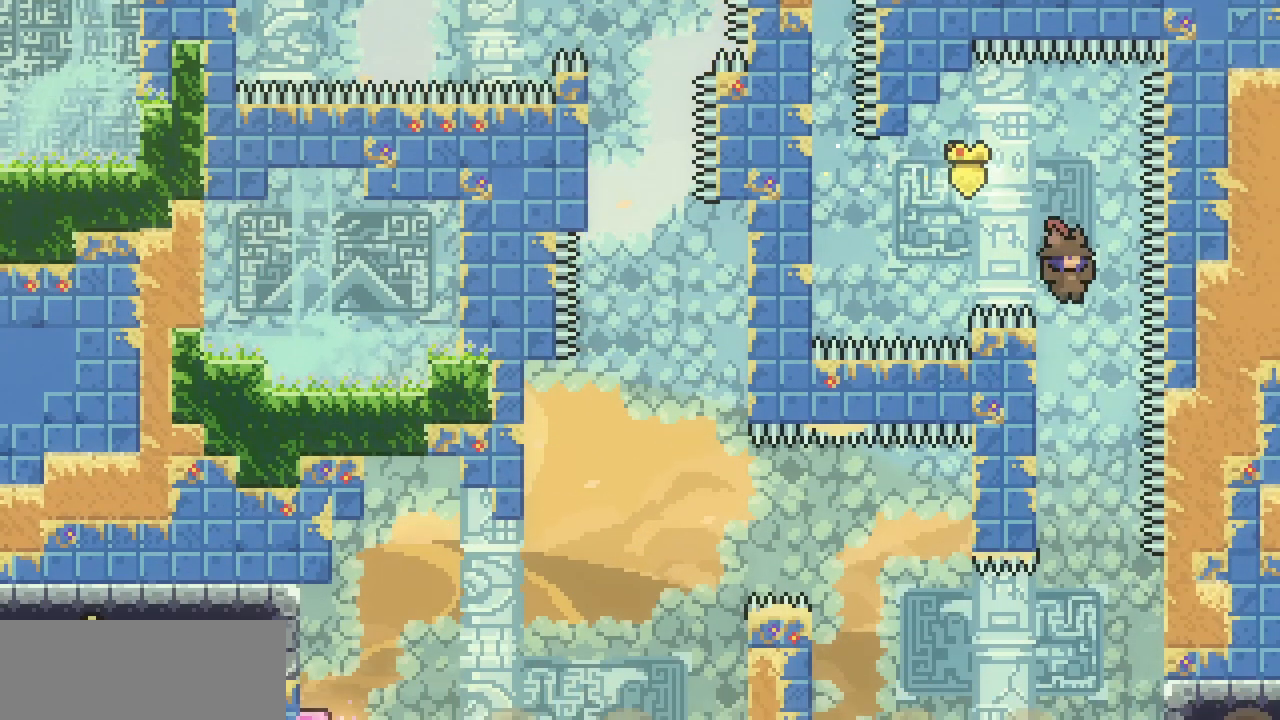
{"keys": [], "events": [[133, "left", "down"], [200, "x", "down"], [333, "left", "up"], [333, "x", "up"]]}
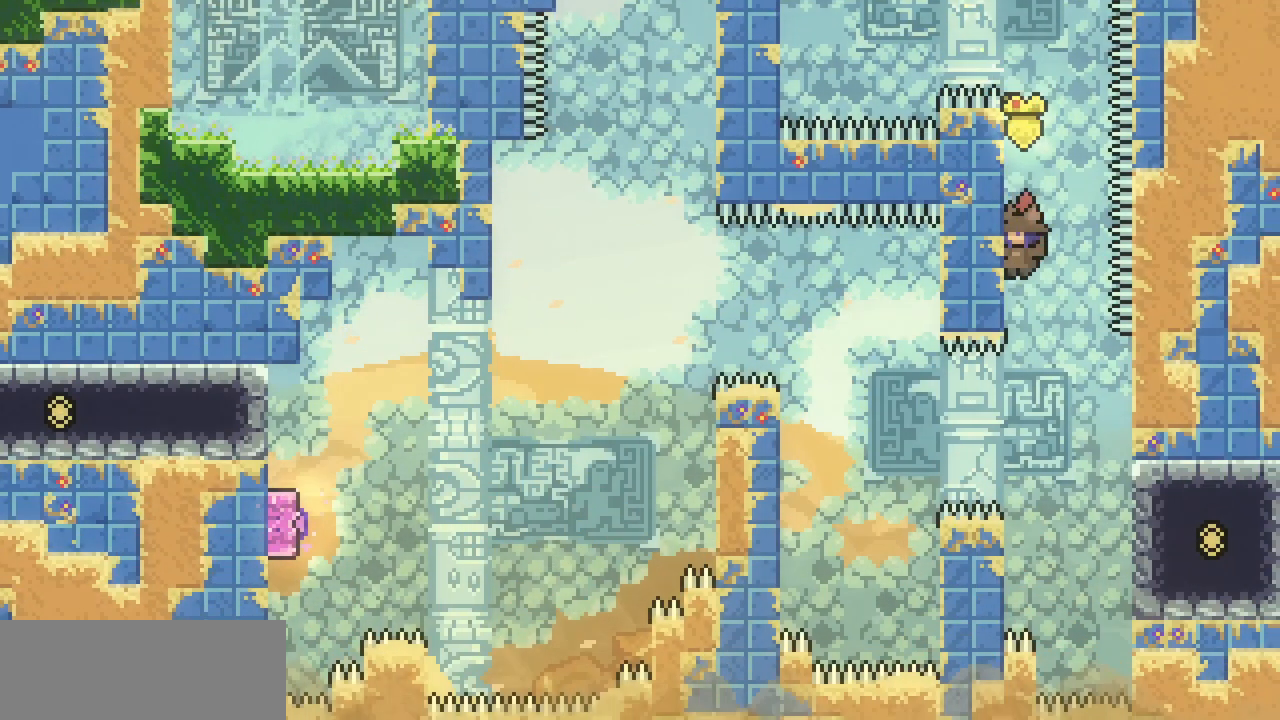
{"keys": ["x"], "events": [[333, "x", "down"]]}
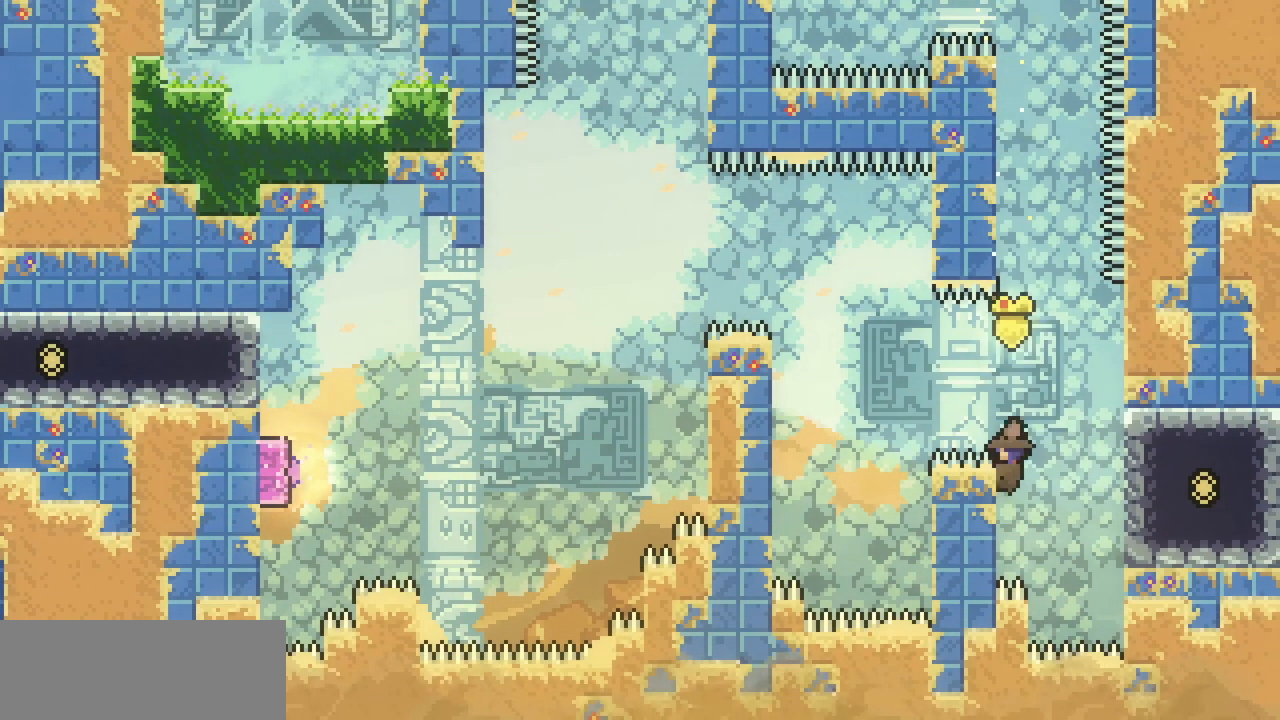
{"keys": ["right", "x", "z"], "events": [[167, "down", "down"], [267, "down", "up"], [400, "right", "down"], [467, "z", "down"]]}
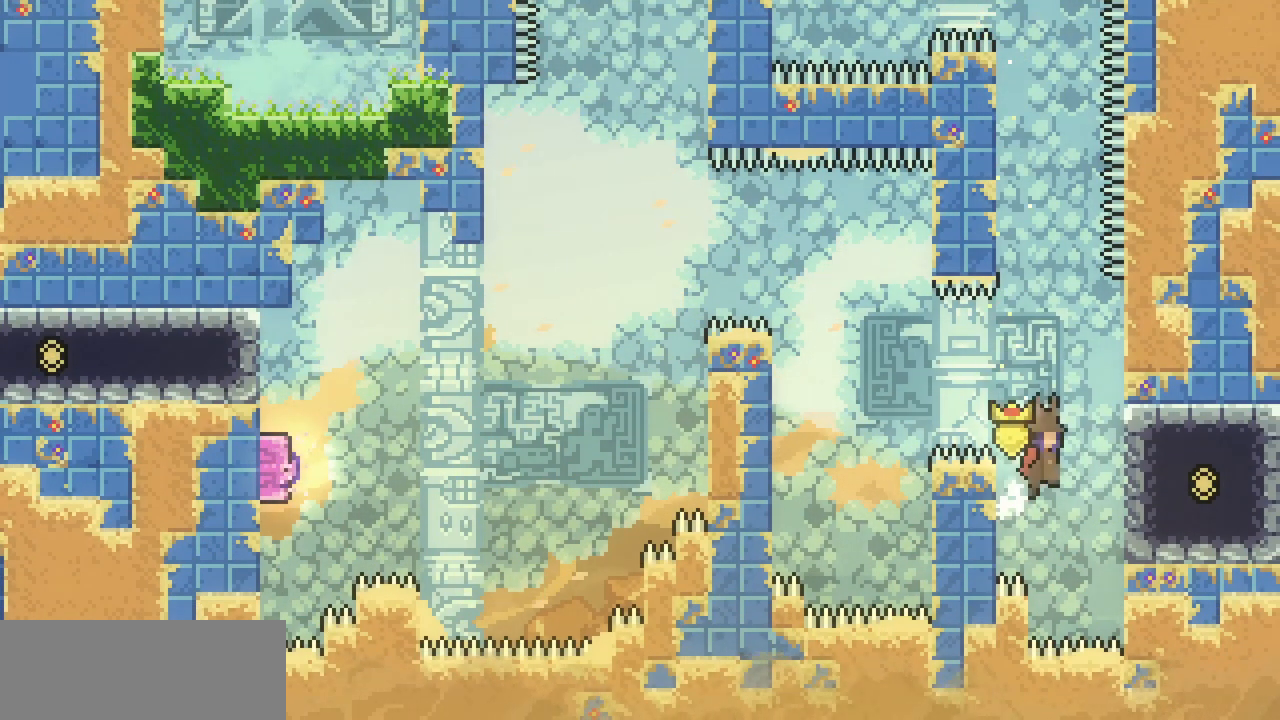
{"keys": ["x"], "events": [[100, "z", "up"], [267, "down", "down"], [367, "right", "up"], [467, "down", "up"]]}
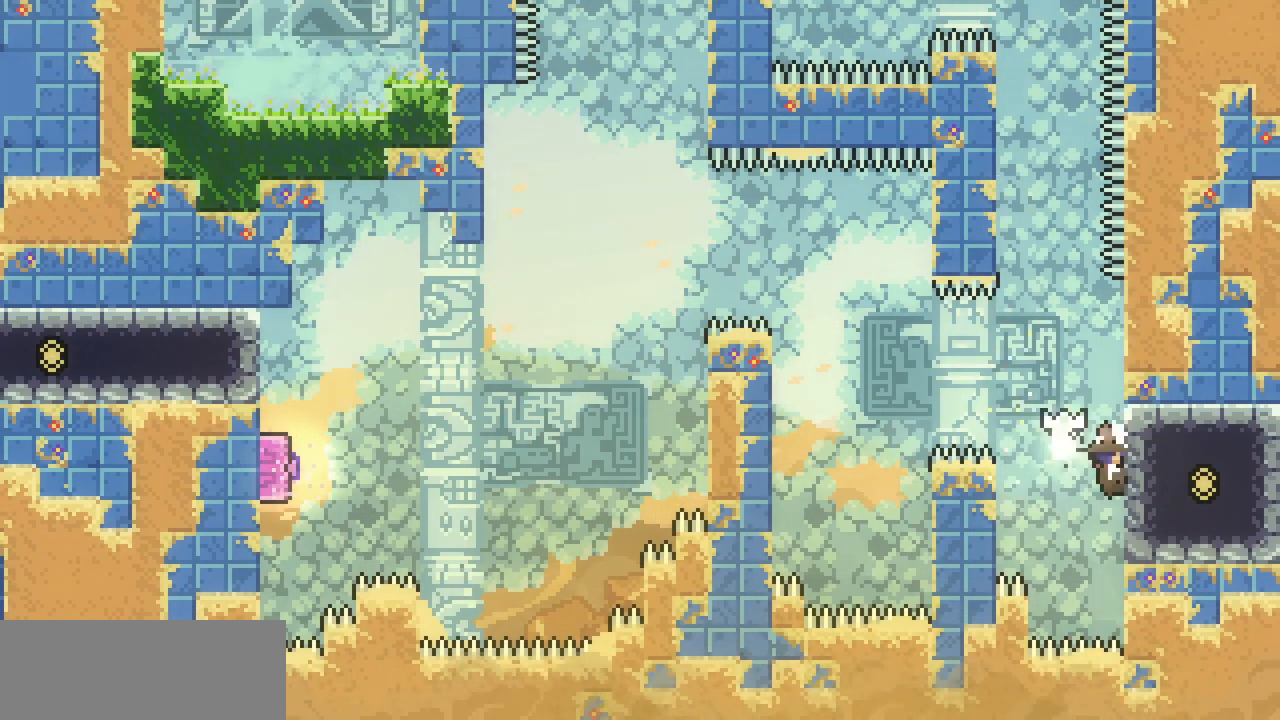
{"keys": ["left", "x", "z"], "events": [[67, "left", "down"], [100, "z", "down"]]}
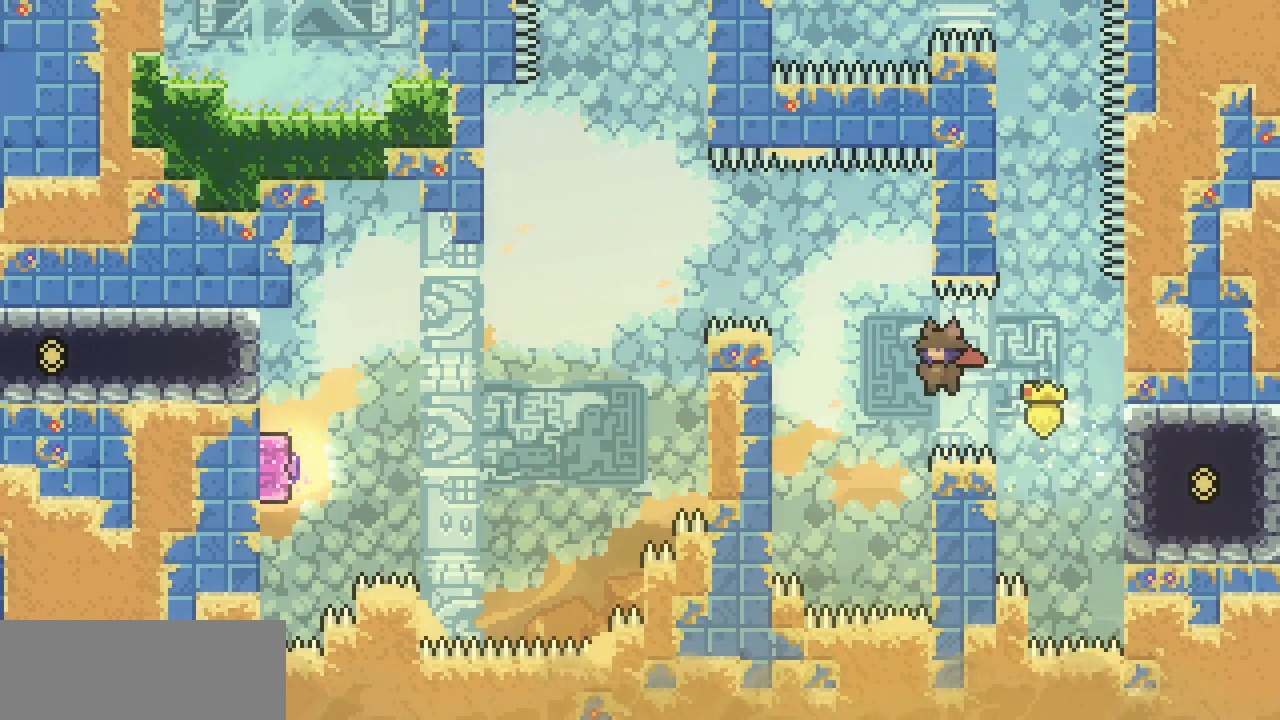
{"keys": ["left", "x", "z"], "events": [[33, "left", "up"], [133, "right", "down"], [167, "z", "up"], [367, "left", "down"], [367, "right", "up"], [400, "z", "down"]]}
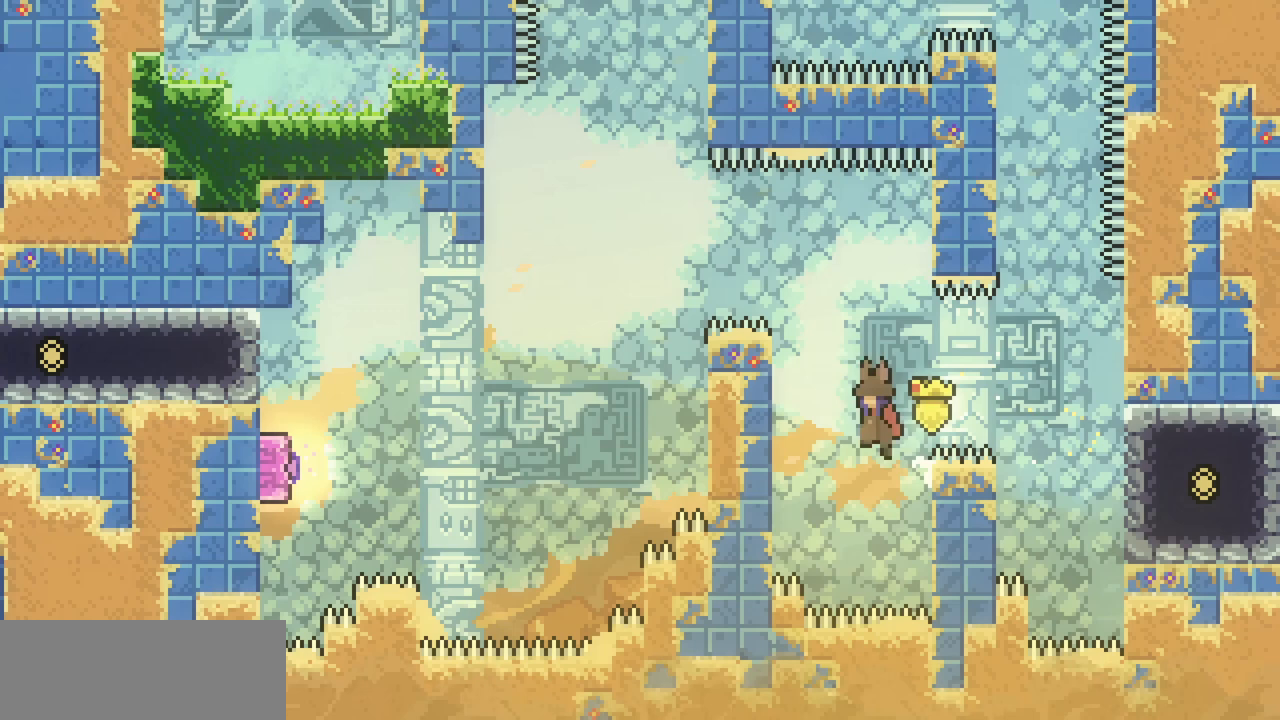
{"keys": ["z"], "events": [[100, "x", "up"], [100, "z", "up"], [233, "left", "up"], [300, "z", "down"]]}
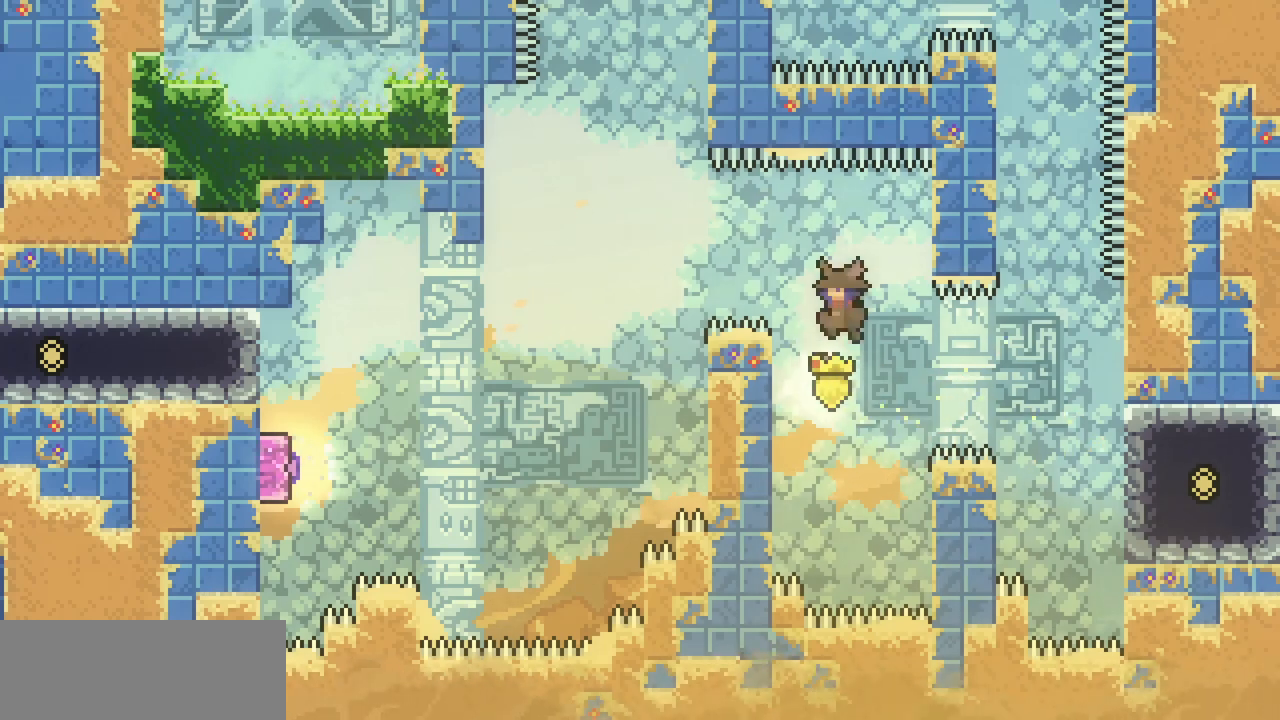
{"keys": ["left", "x", "z"], "events": [[33, "x", "down"], [100, "left", "down"], [300, "z", "up"], [400, "z", "down"]]}
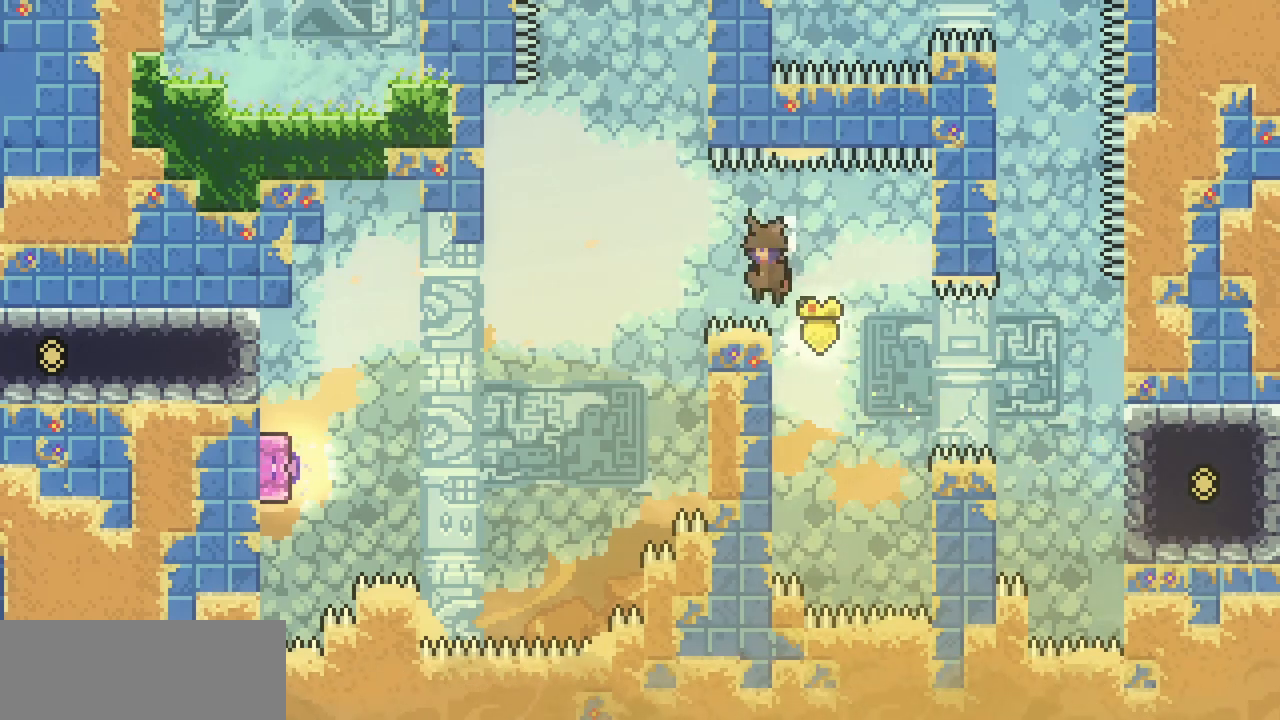
{"keys": ["right", "x", "z"], "events": [[267, "left", "up"], [500, "right", "down"]]}
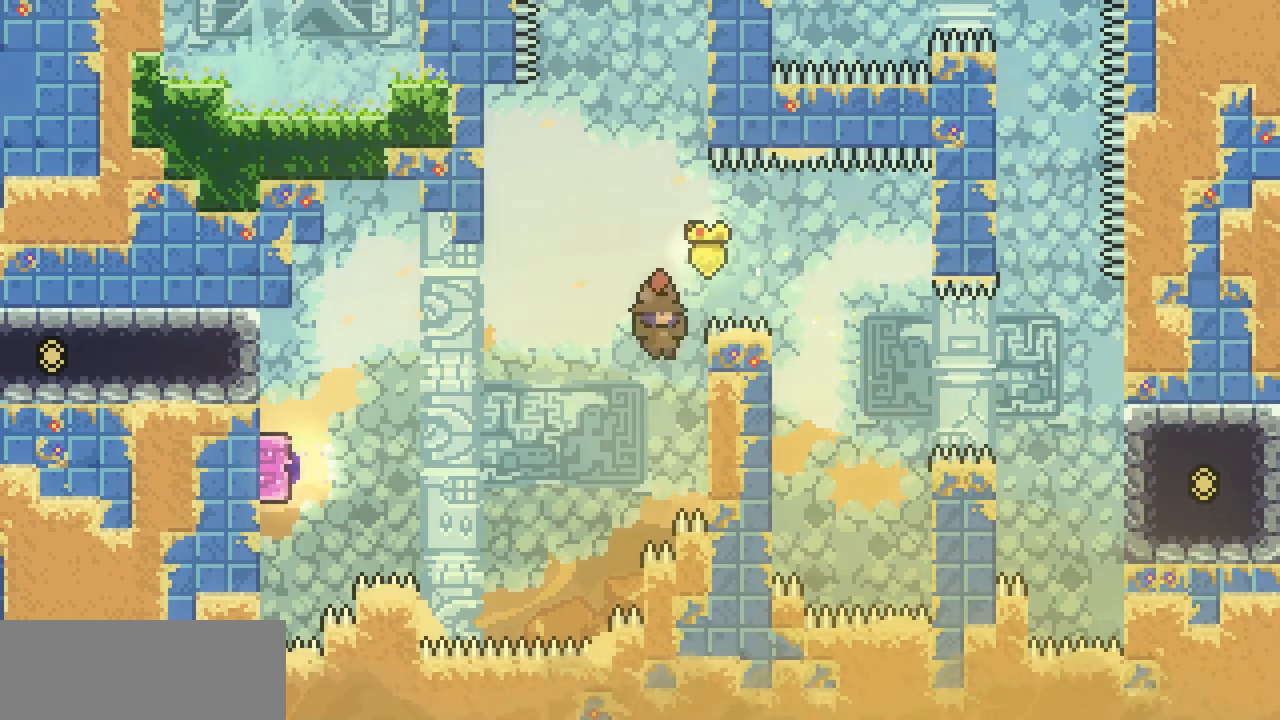
{"keys": ["left", "x", "z"], "events": [[100, "z", "up"], [200, "left", "down"], [233, "right", "up"], [233, "z", "down"]]}
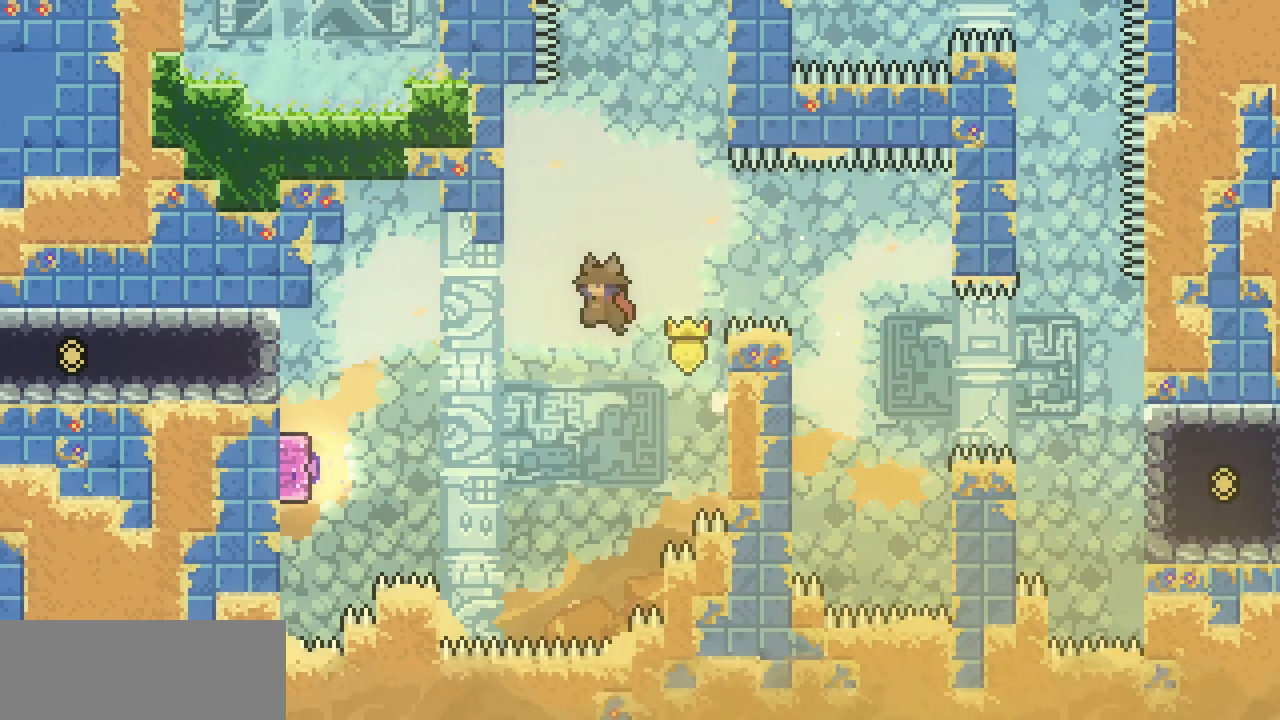
{"keys": ["x", "z"], "events": [[267, "left", "up"]]}
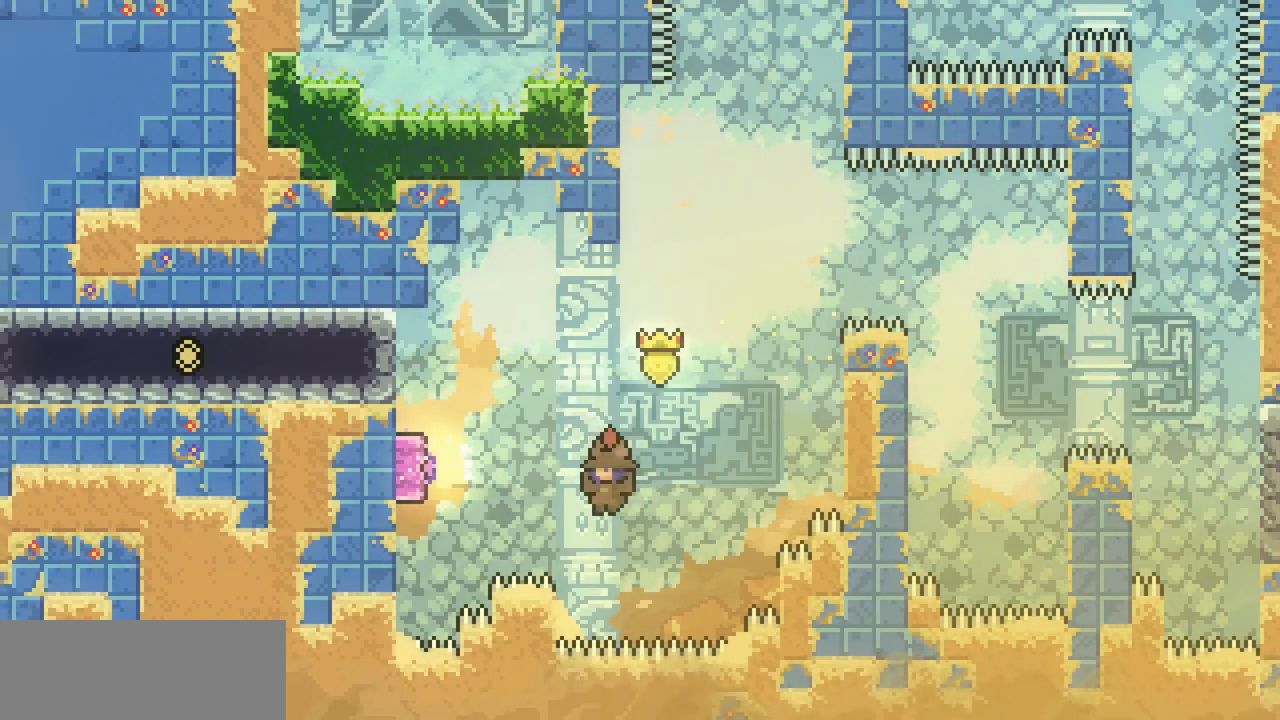
{"keys": ["left", "up", "x", "z"], "events": [[33, "left", "down"], [167, "up", "down"], [400, "z", "up"], [500, "z", "down"]]}
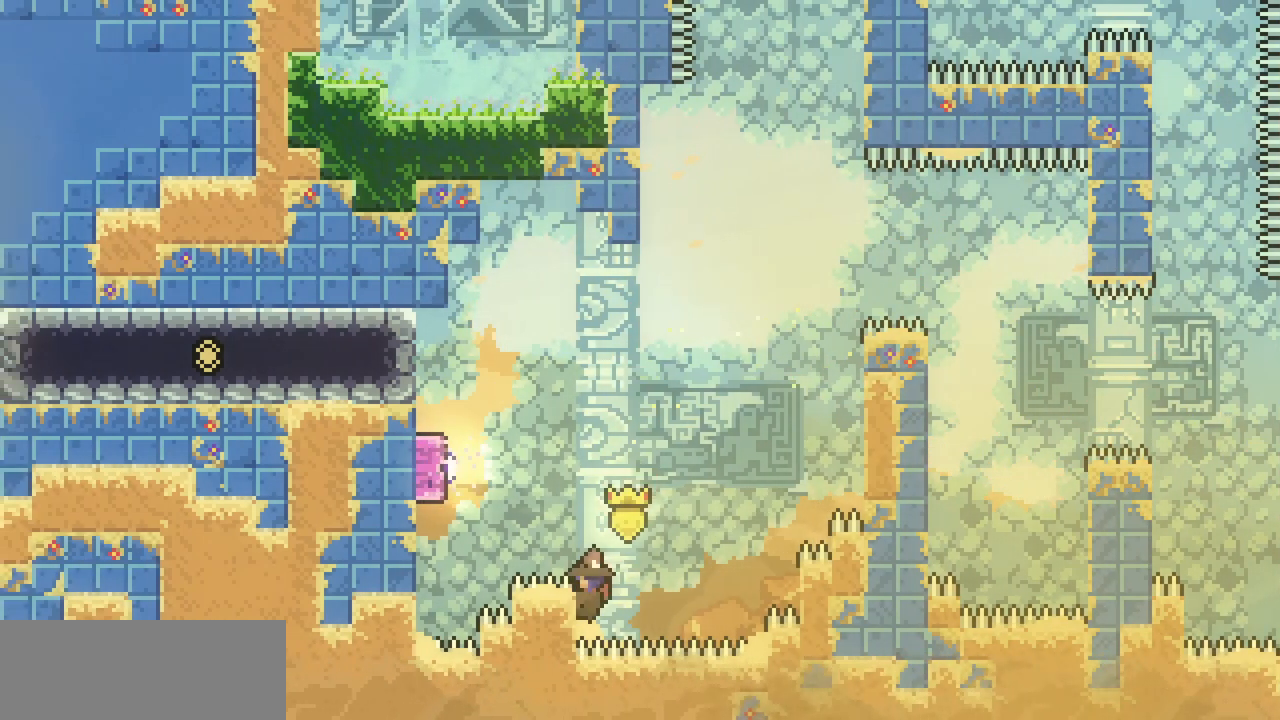
{"keys": ["left", "up", "x", "z"], "events": [[367, "z", "up"], [433, "z", "down"]]}
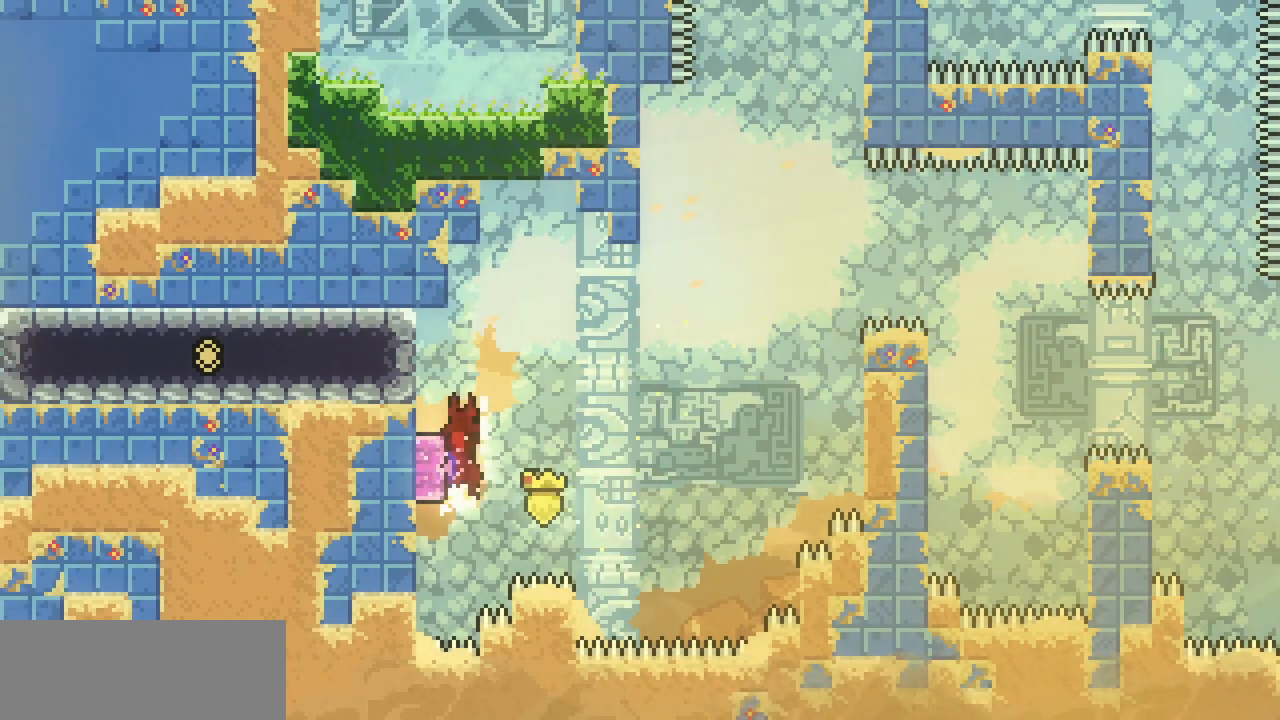
{"keys": [], "events": [[300, "left", "up"], [300, "up", "up"], [300, "x", "up"], [300, "z", "up"]]}
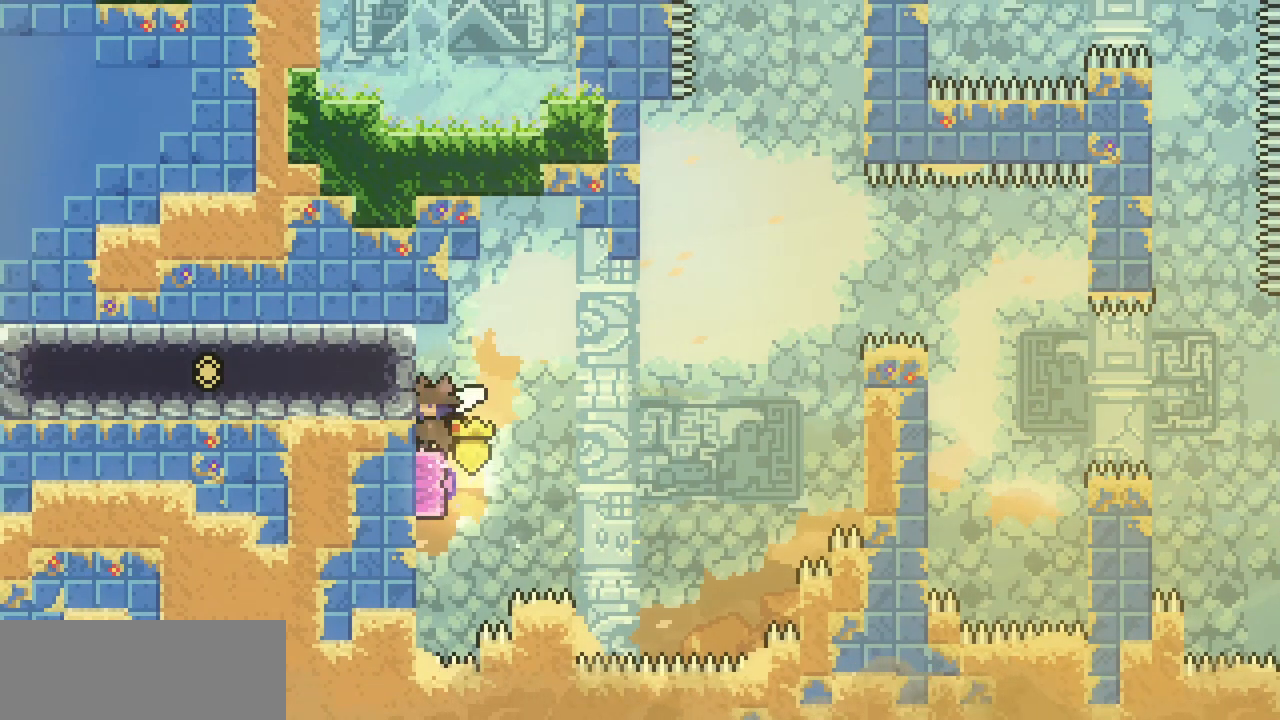
{"keys": ["c", "left"], "events": [[33, "right", "down"], [33, "z", "down"], [67, "z", "up"], [133, "right", "up"], [400, "left", "down"], [467, "c", "down"]]}
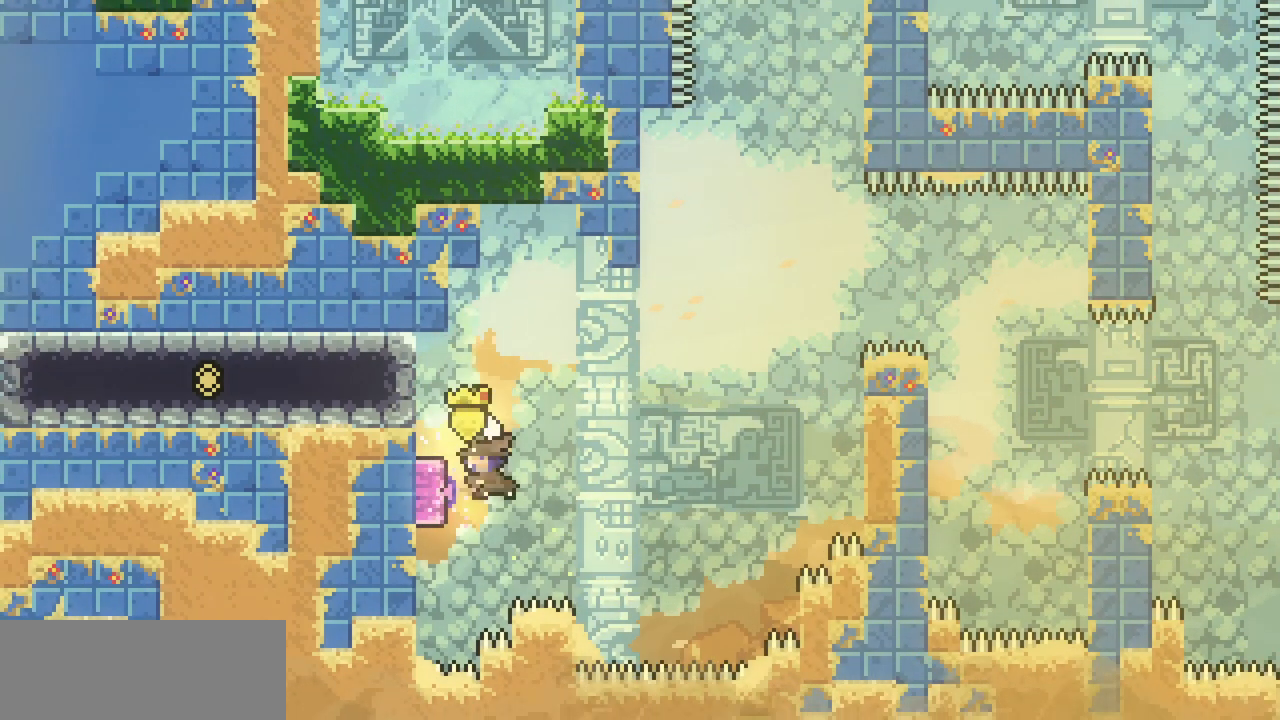
{"keys": ["up", "x"], "events": [[33, "c", "up"], [133, "x", "down"], [233, "up", "down"], [300, "left", "up"]]}
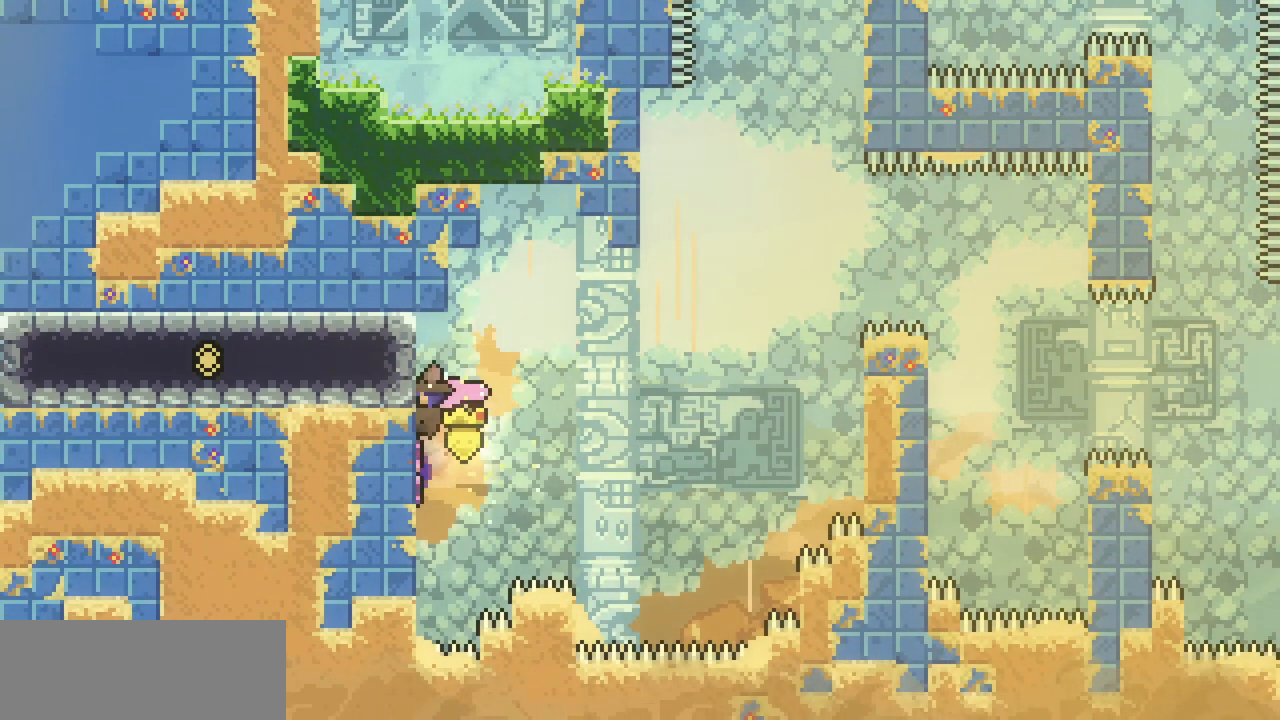
{"keys": ["right", "x", "z"], "events": [[33, "up", "up"], [67, "right", "down"], [200, "z", "down"]]}
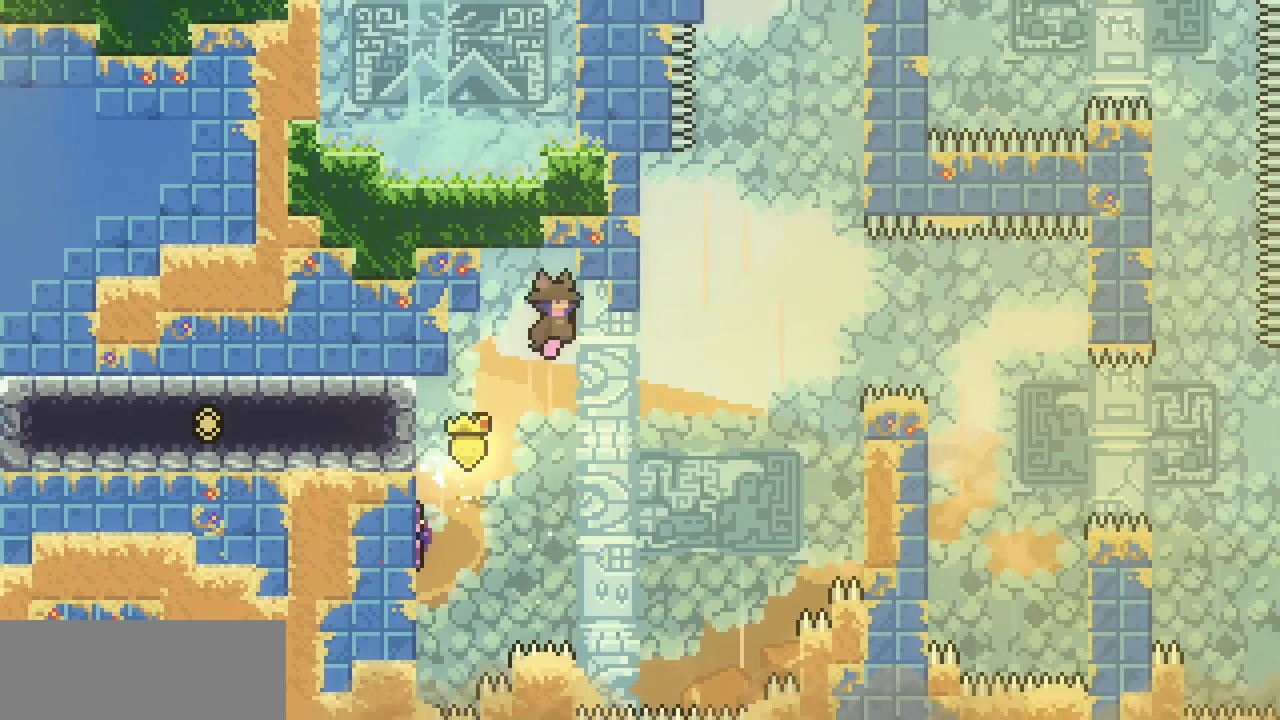
{"keys": [], "events": [[167, "z", "up"], [300, "right", "up"], [367, "x", "up"]]}
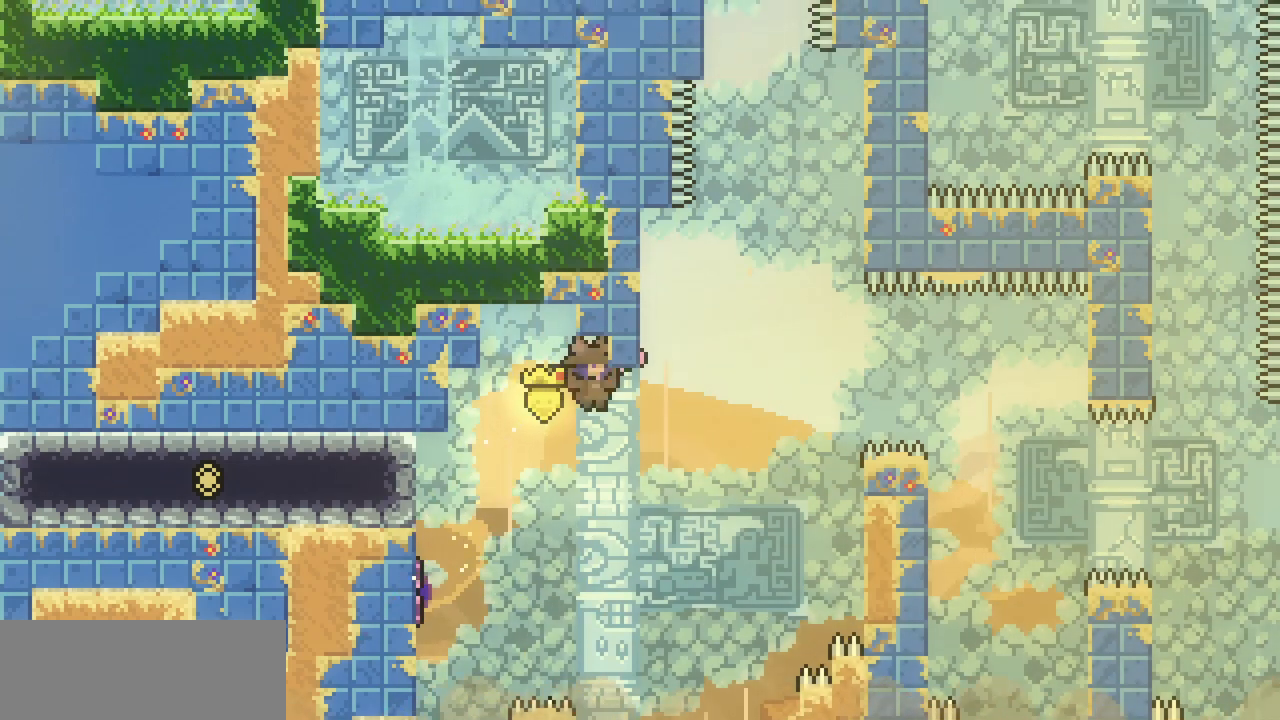
{"keys": [], "events": []}
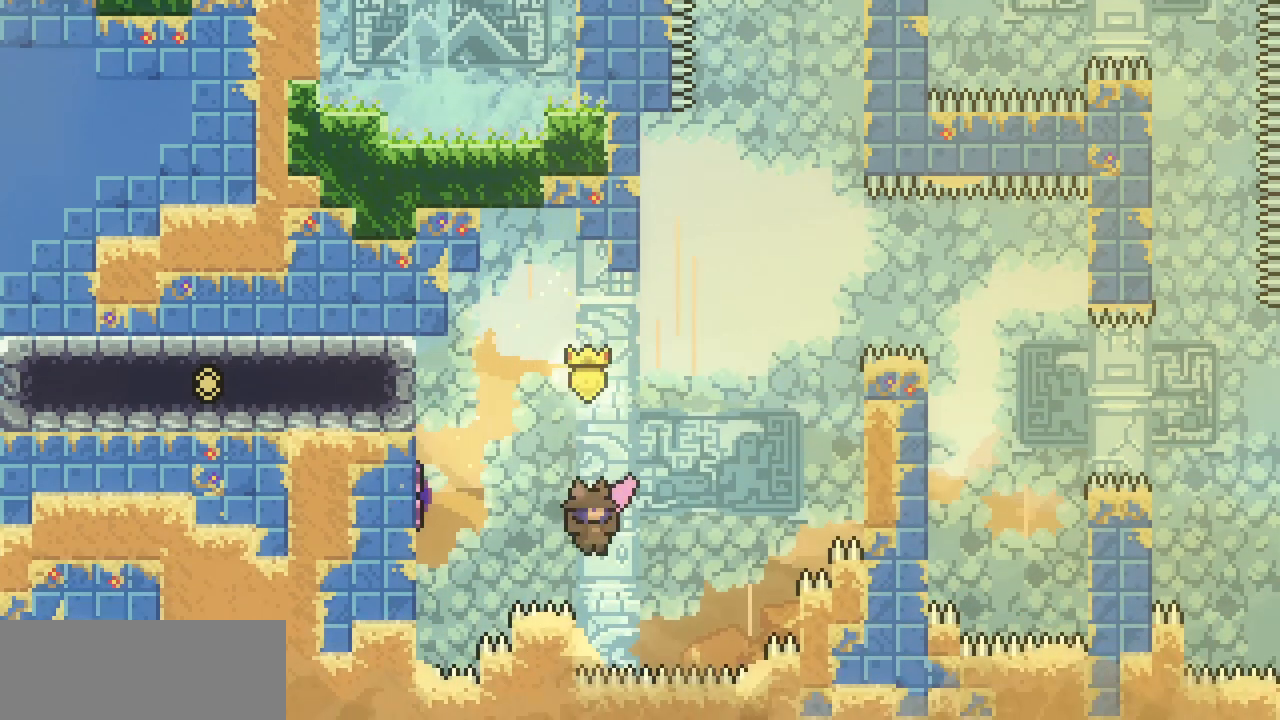
{"keys": ["right", "z"], "events": [[167, "right", "down"], [167, "z", "down"]]}
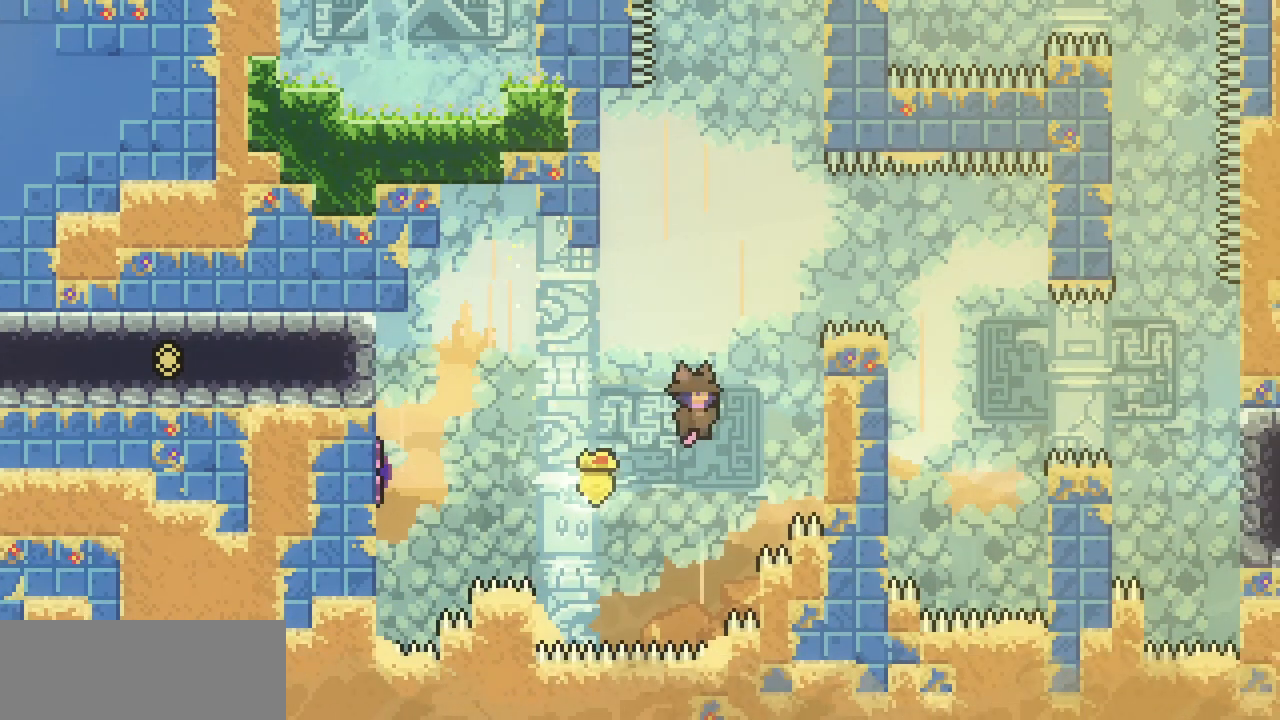
{"keys": [], "events": [[33, "x", "down"], [267, "up", "down"], [300, "z", "up"], [367, "right", "up"], [467, "x", "up"], [500, "up", "up"]]}
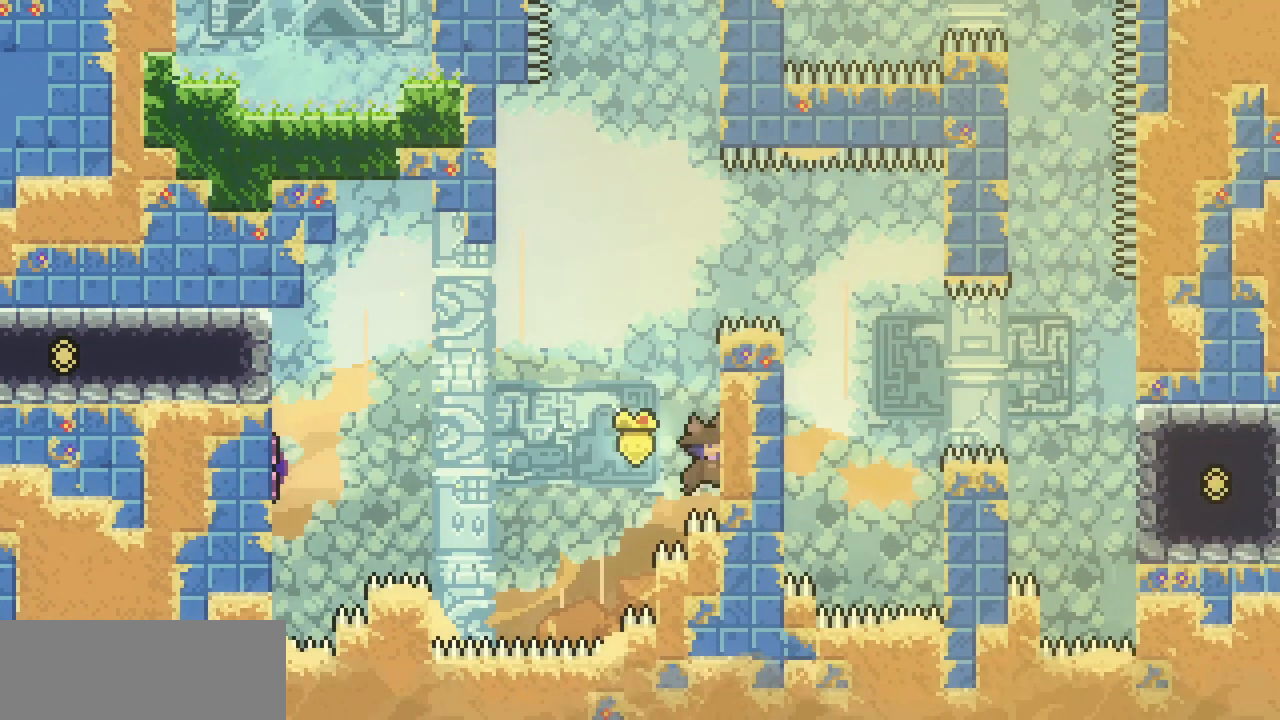
{"keys": ["right", "z"], "events": [[33, "z", "down"], [467, "right", "down"]]}
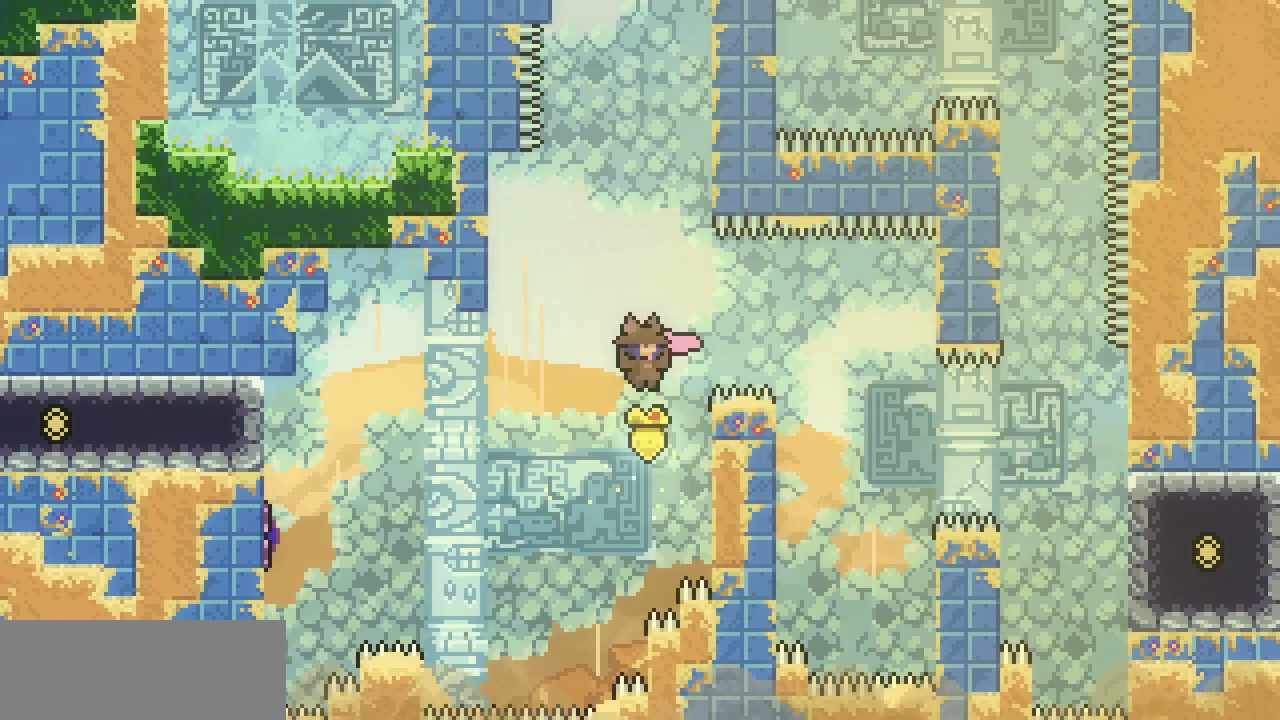
{"keys": ["left", "z"], "events": [[67, "z", "up"], [167, "left", "down"], [200, "right", "up"], [200, "z", "down"]]}